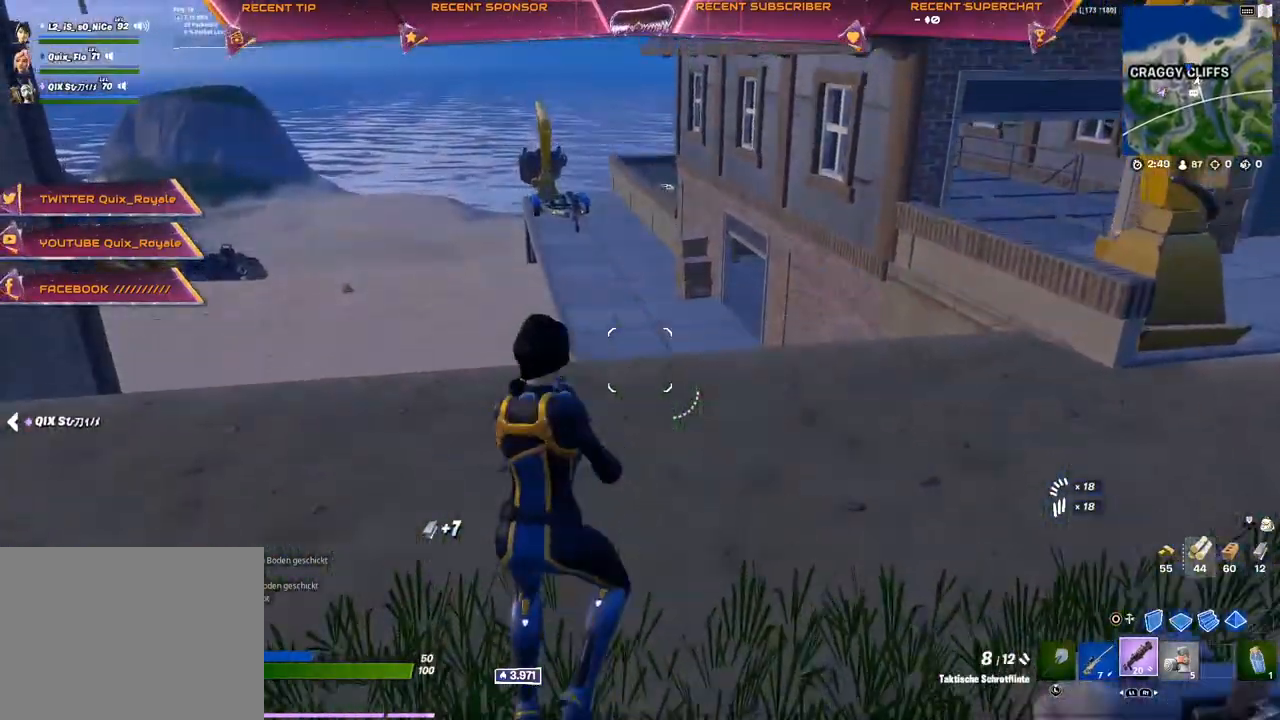
Gameplay with a controller (PlayStation layout); each line is a JSON object with the inputs held at the frame after it. "events" lists button and stick changes between this image and that frame as [ms after this image, input, new state], when the widget could be followed in between.
{"buttons": [], "left_stick": "up", "right_stick": "center", "events": [[33, "right_stick", "right"], [133, "right_stick", "center"]]}
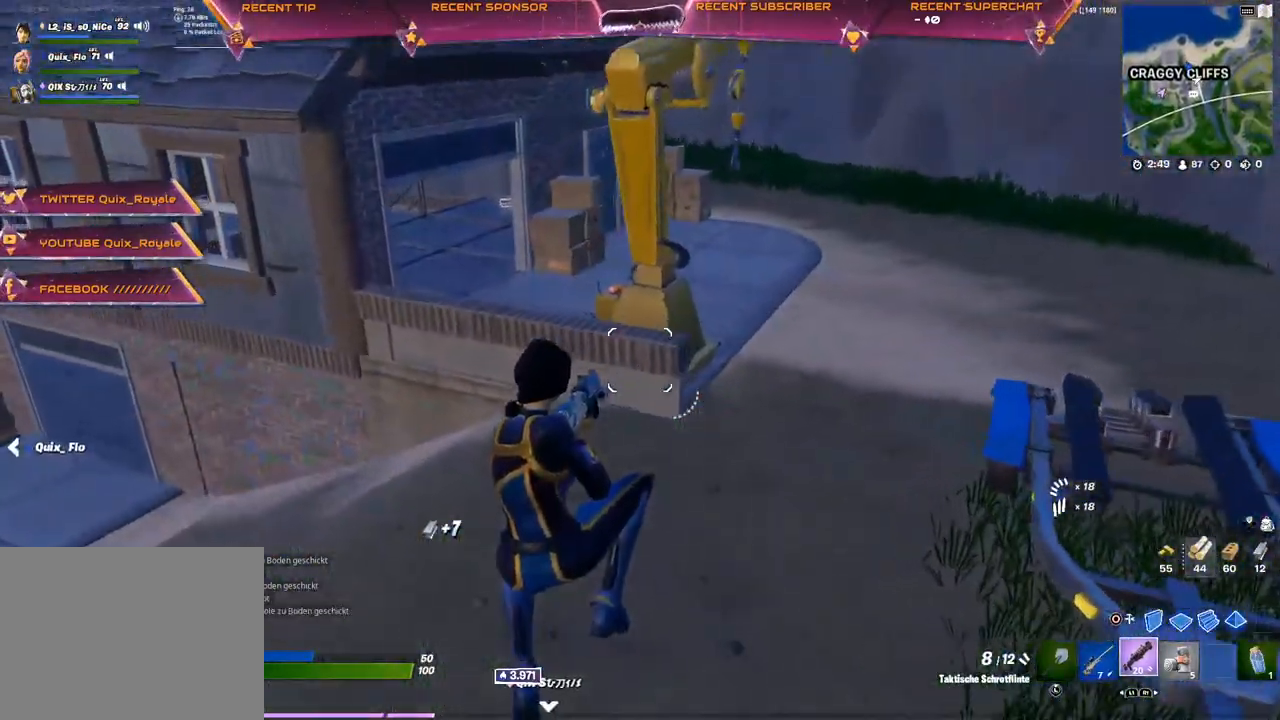
{"buttons": [], "left_stick": "up", "right_stick": "center", "events": []}
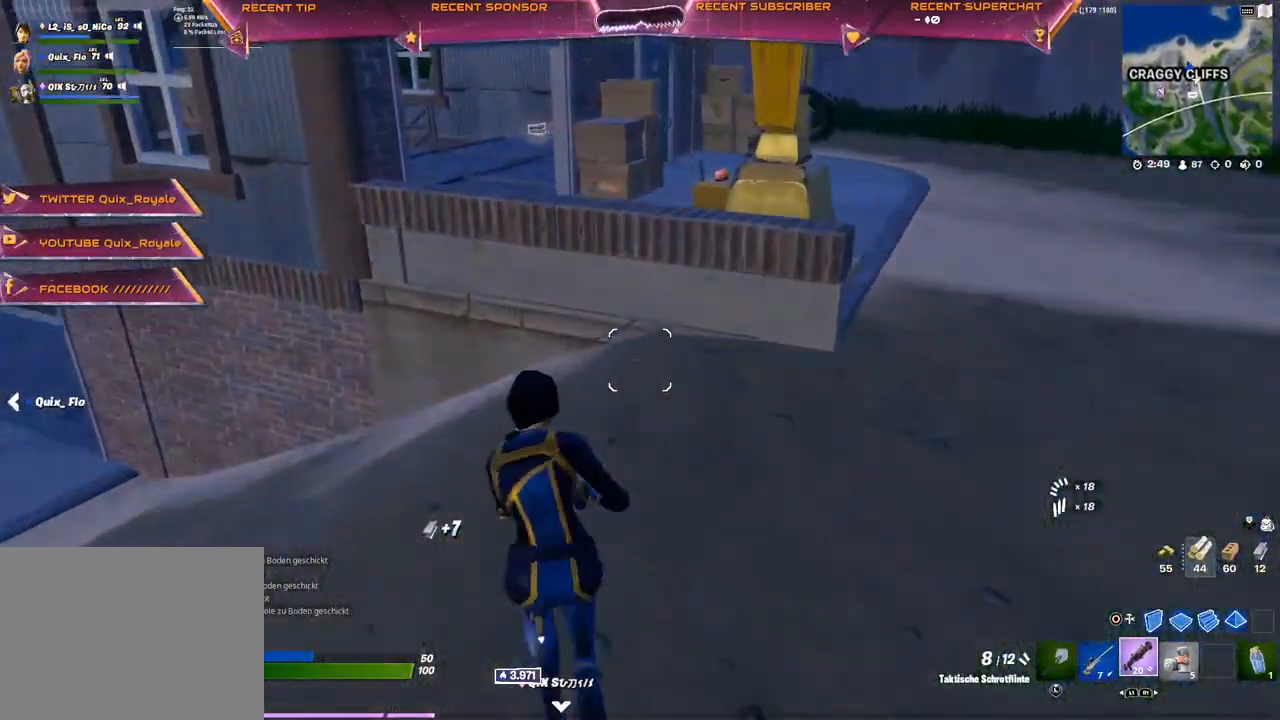
{"buttons": [], "left_stick": "up", "right_stick": "center", "events": [[83, "L3", "down"], [183, "L3", "up"], [267, "right_stick", "right"], [350, "right_stick", "center"]]}
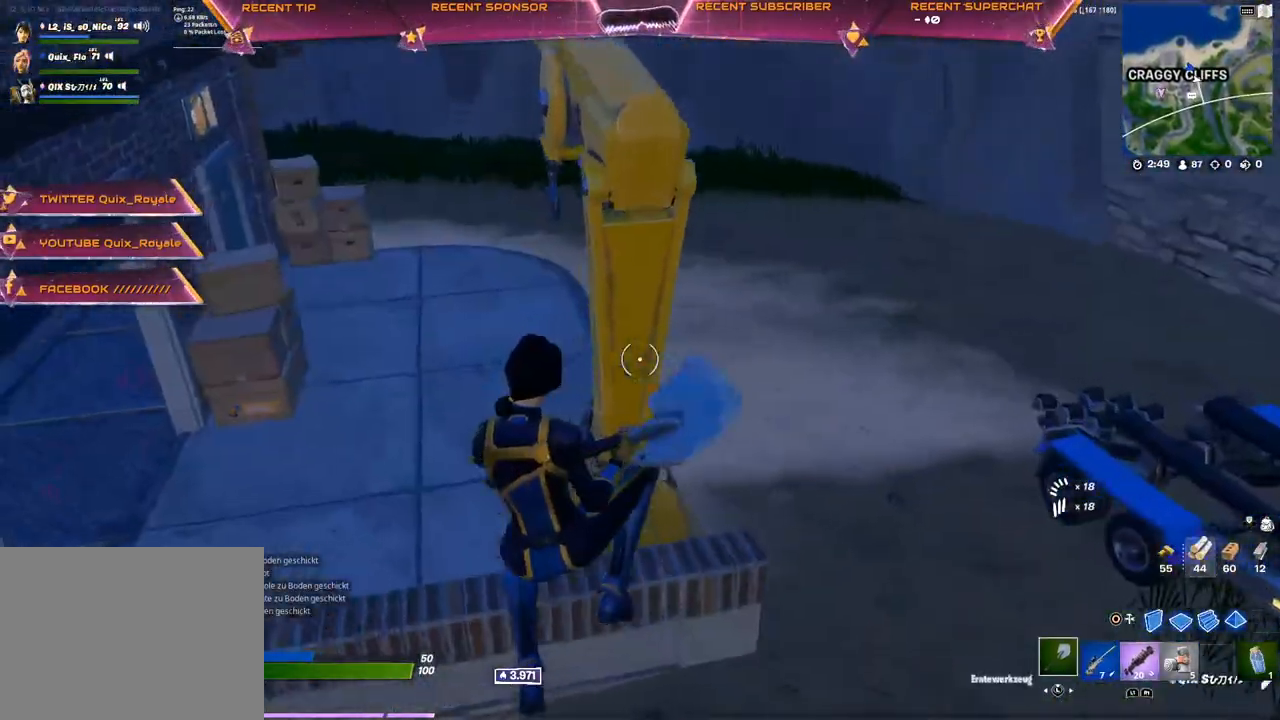
{"buttons": ["R2"], "left_stick": "up-left", "right_stick": "center", "events": [[67, "right_stick", "down"], [150, "R2", "down"], [150, "right_stick", "down-right"], [250, "right_stick", "center"], [283, "left_stick", "up-left"], [300, "right_stick", "up-right"], [367, "right_stick", "center"]]}
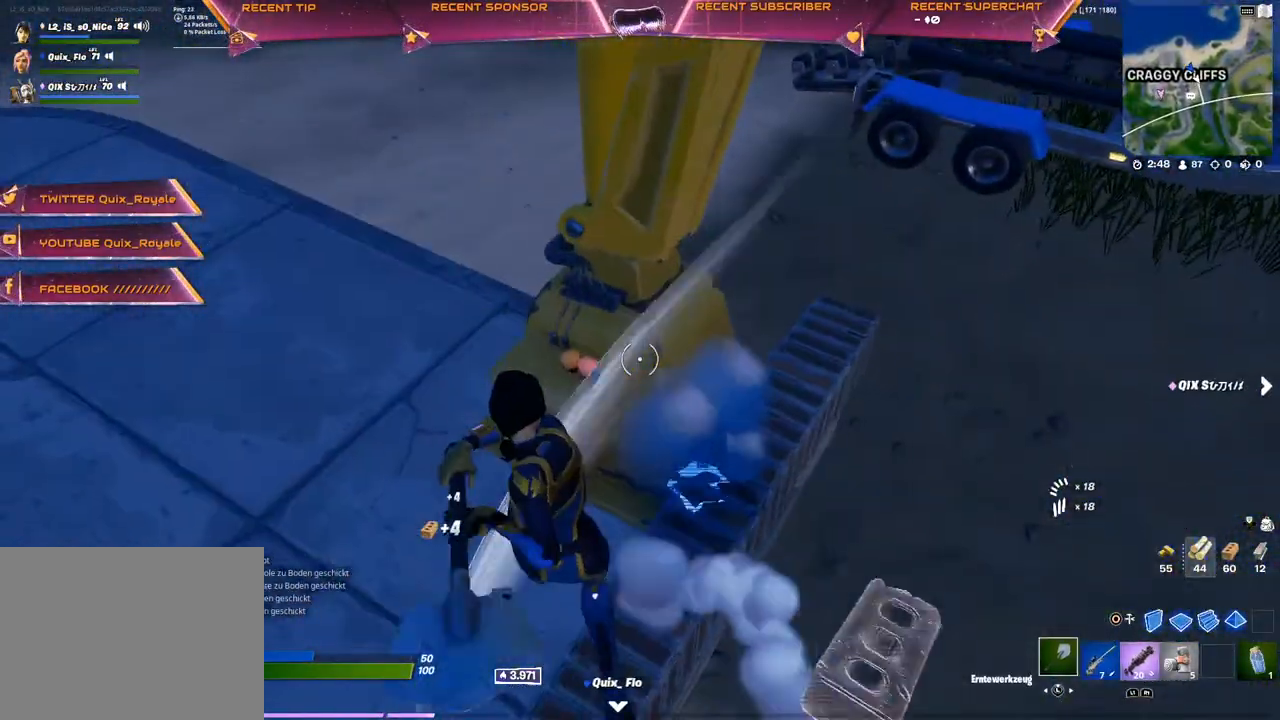
{"buttons": ["R2"], "left_stick": "up-left", "right_stick": "center", "events": [[200, "left_stick", "center"], [283, "left_stick", "right"], [433, "left_stick", "up-left"]]}
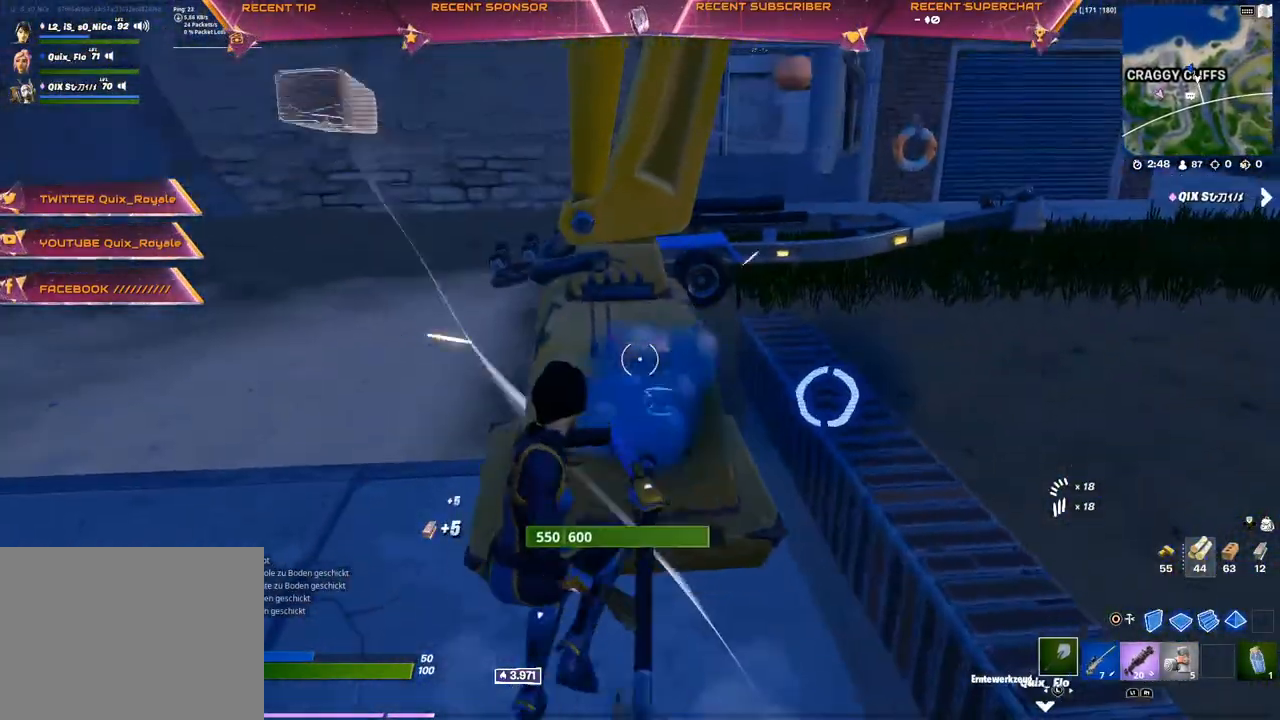
{"buttons": ["R2"], "left_stick": "left", "right_stick": "center", "events": [[33, "left_stick", "center"], [233, "left_stick", "down"], [300, "left_stick", "down-right"], [467, "left_stick", "left"]]}
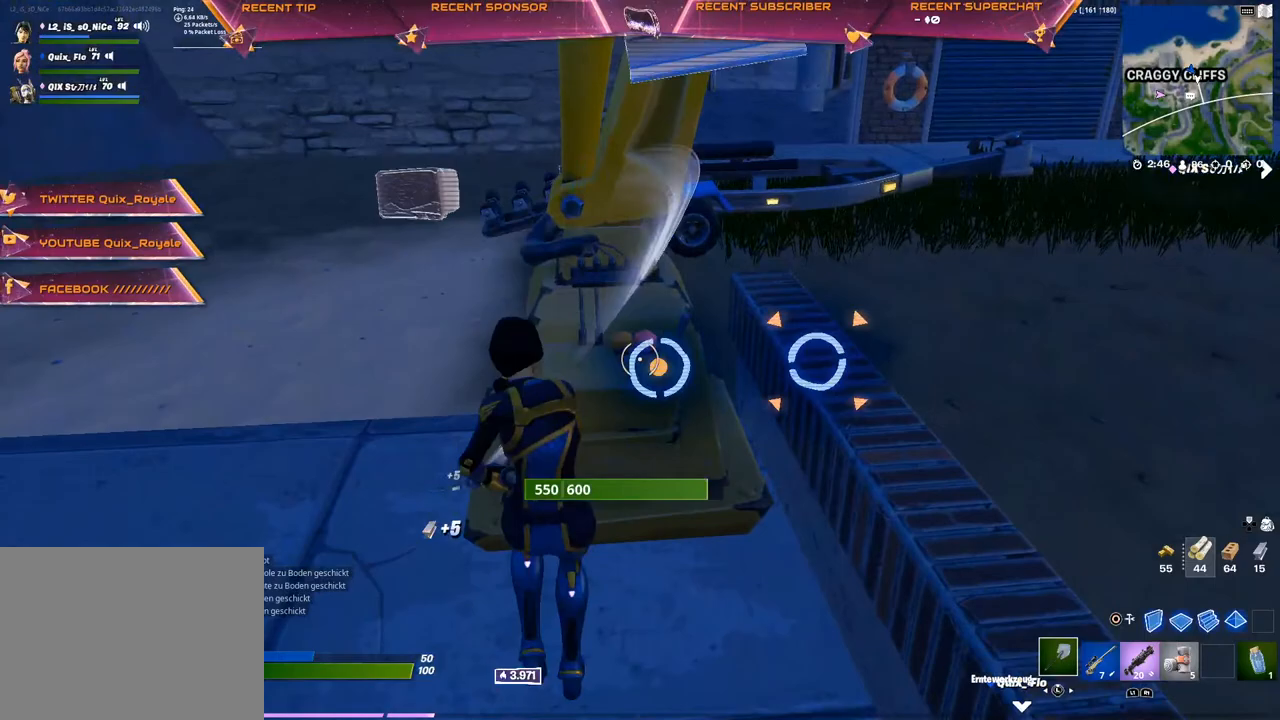
{"buttons": [], "left_stick": "down-left", "right_stick": "center", "events": [[33, "left_stick", "center"], [83, "left_stick", "down-right"], [150, "left_stick", "center"], [200, "left_stick", "up-left"], [267, "left_stick", "center"], [383, "left_stick", "down-left"], [467, "R2", "up"]]}
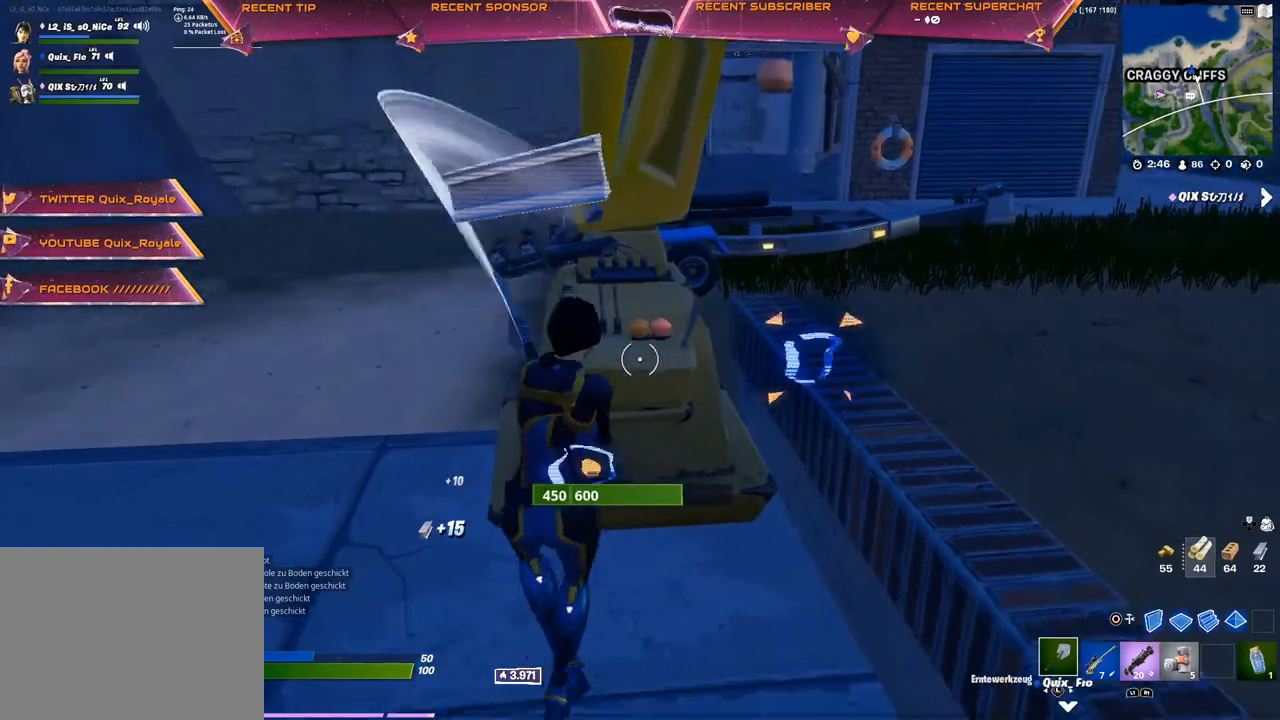
{"buttons": [], "left_stick": "up-left", "right_stick": "left", "events": [[33, "right_stick", "down"], [50, "R1", "down"], [133, "R1", "up"], [133, "right_stick", "left"], [217, "left_stick", "left"], [317, "left_stick", "up-left"]]}
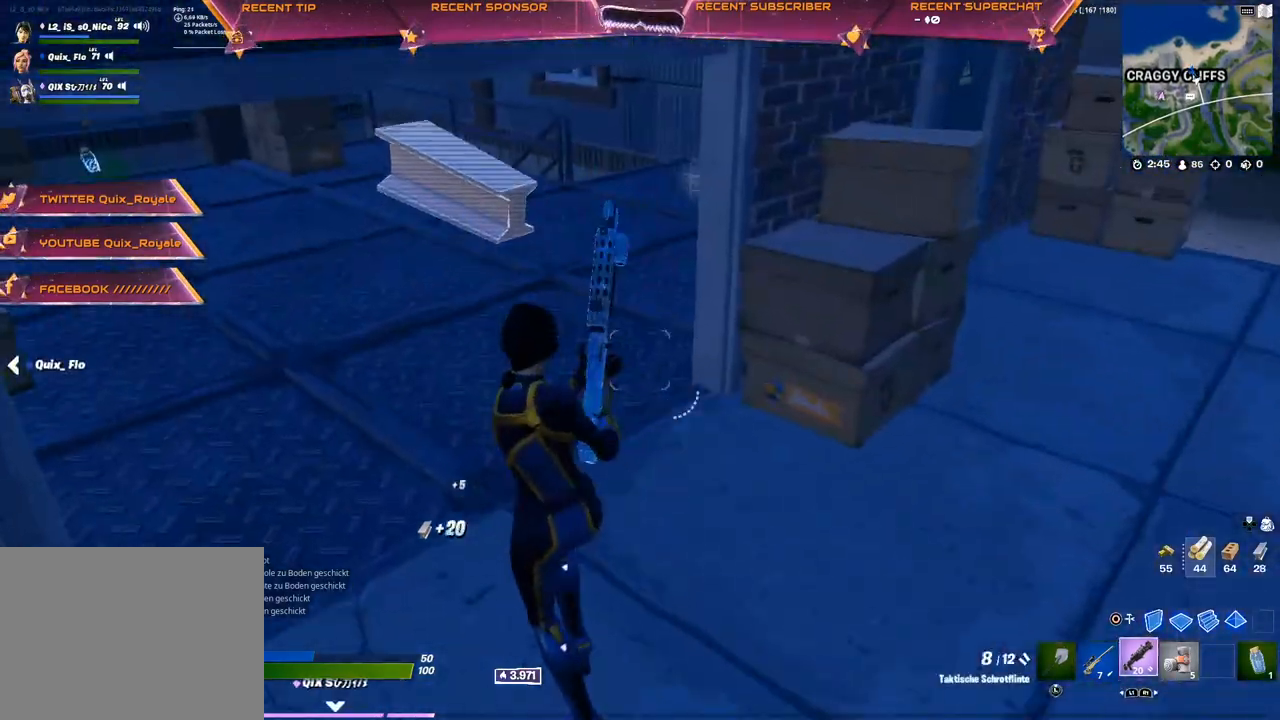
{"buttons": ["R1"], "left_stick": "up-left", "right_stick": "left", "events": [[300, "L1", "down"], [400, "L1", "up"], [433, "R1", "down"]]}
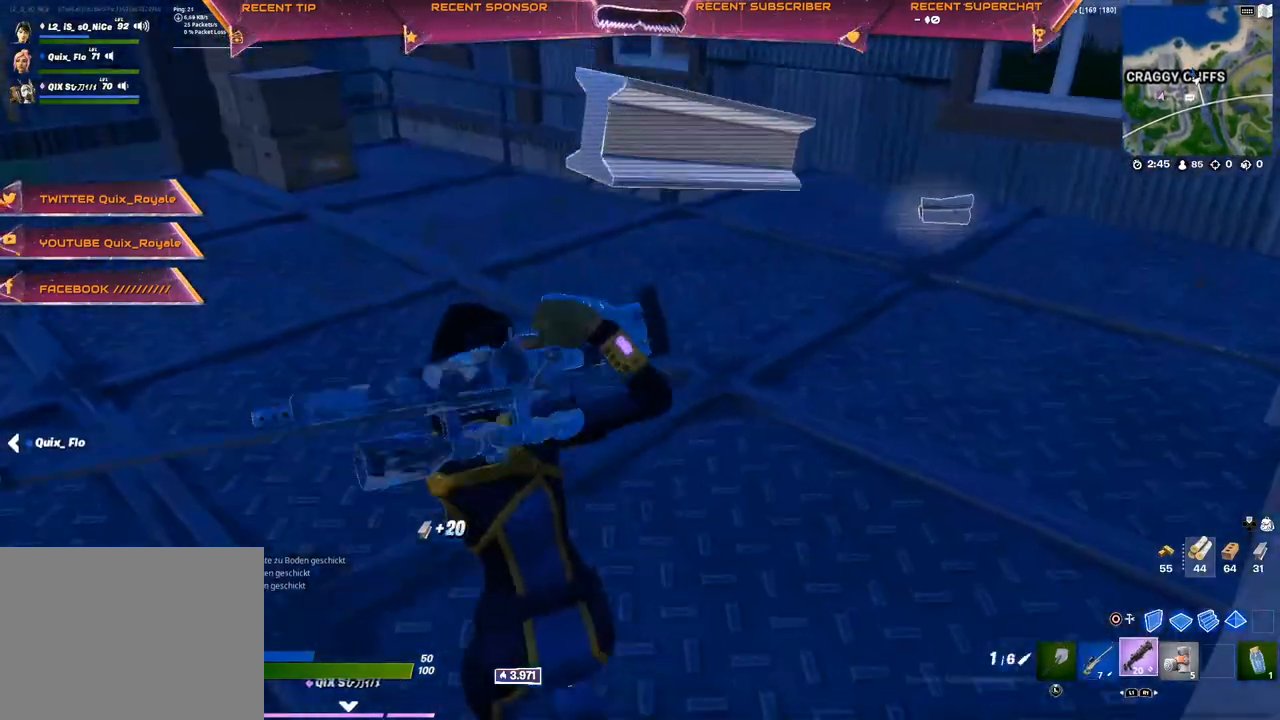
{"buttons": [], "left_stick": "up", "right_stick": "center", "events": [[33, "R1", "up"], [33, "right_stick", "center"], [250, "right_stick", "right"], [267, "left_stick", "up"], [367, "right_stick", "center"], [450, "SQUARE", "down"], [483, "SQUARE", "up"]]}
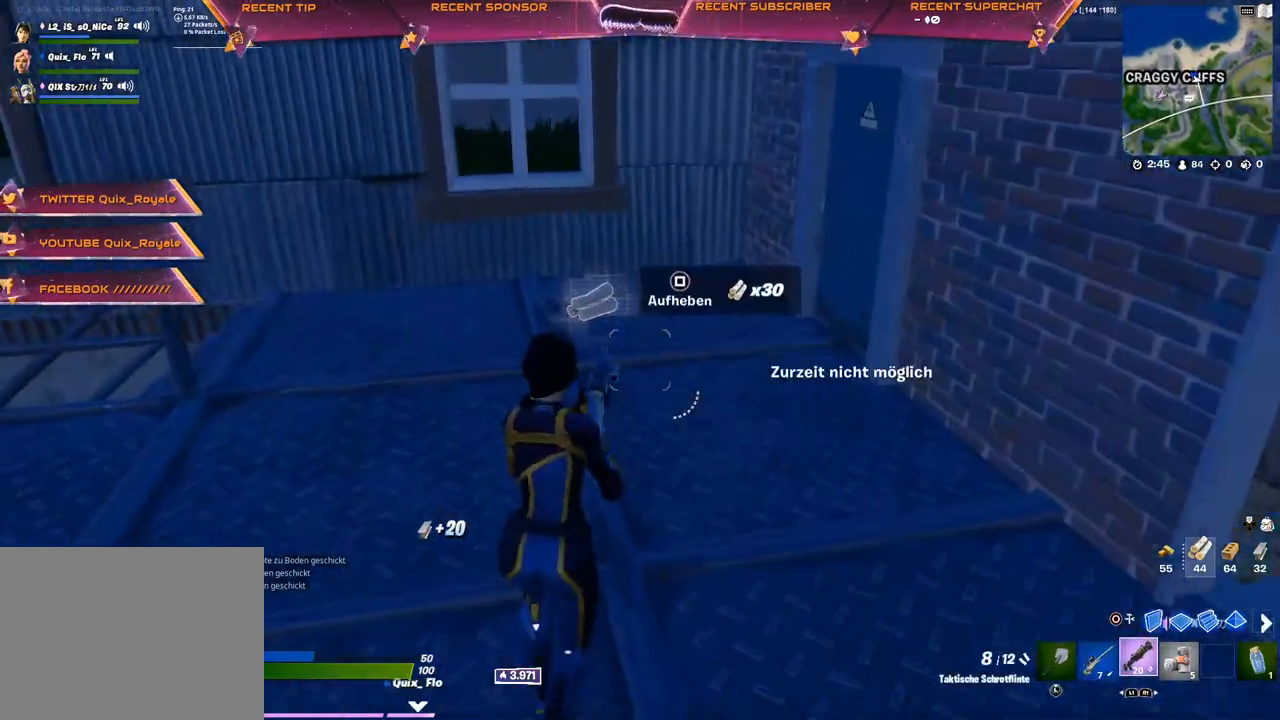
{"buttons": [], "left_stick": "up", "right_stick": "center", "events": [[33, "SQUARE", "down"], [83, "SQUARE", "up"], [100, "SQUARE", "down"], [183, "SQUARE", "up"], [300, "right_stick", "left"], [333, "L3", "down"], [433, "L3", "up"], [483, "right_stick", "center"]]}
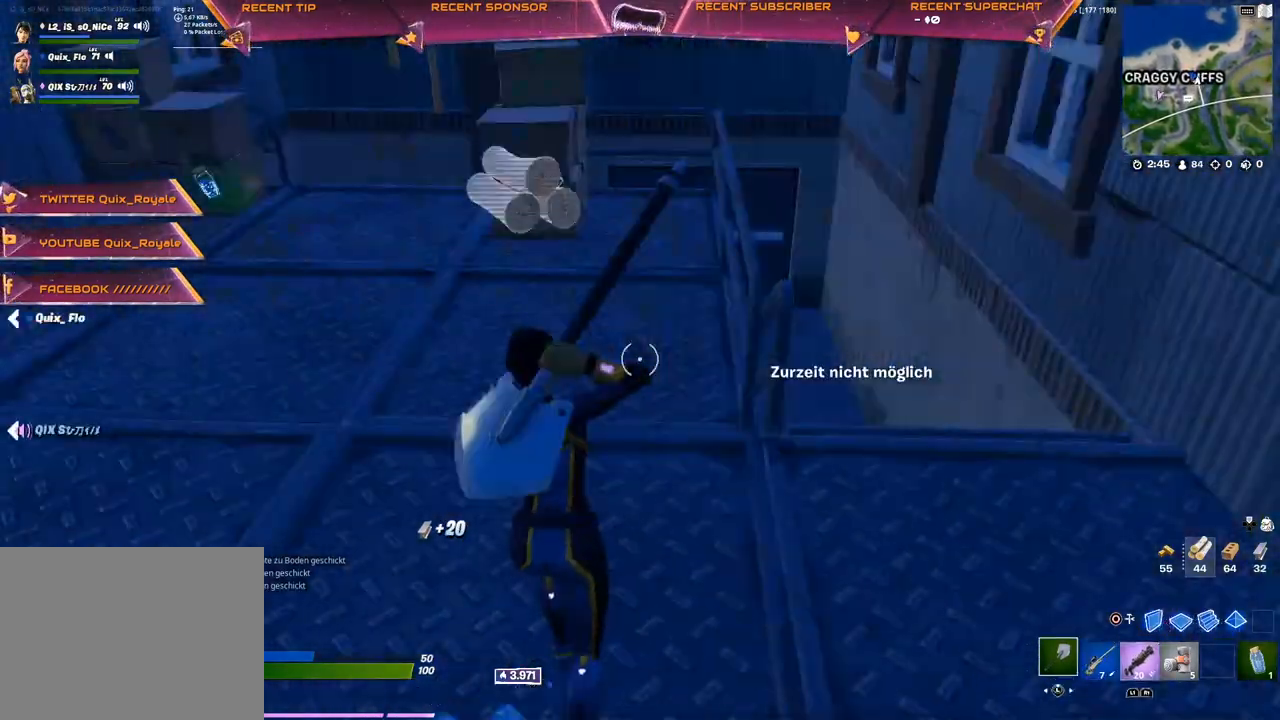
{"buttons": [], "left_stick": "up", "right_stick": "center", "events": [[50, "R1", "down"], [133, "right_stick", "left"], [167, "R1", "up"], [200, "right_stick", "center"], [367, "right_stick", "left"], [483, "right_stick", "center"]]}
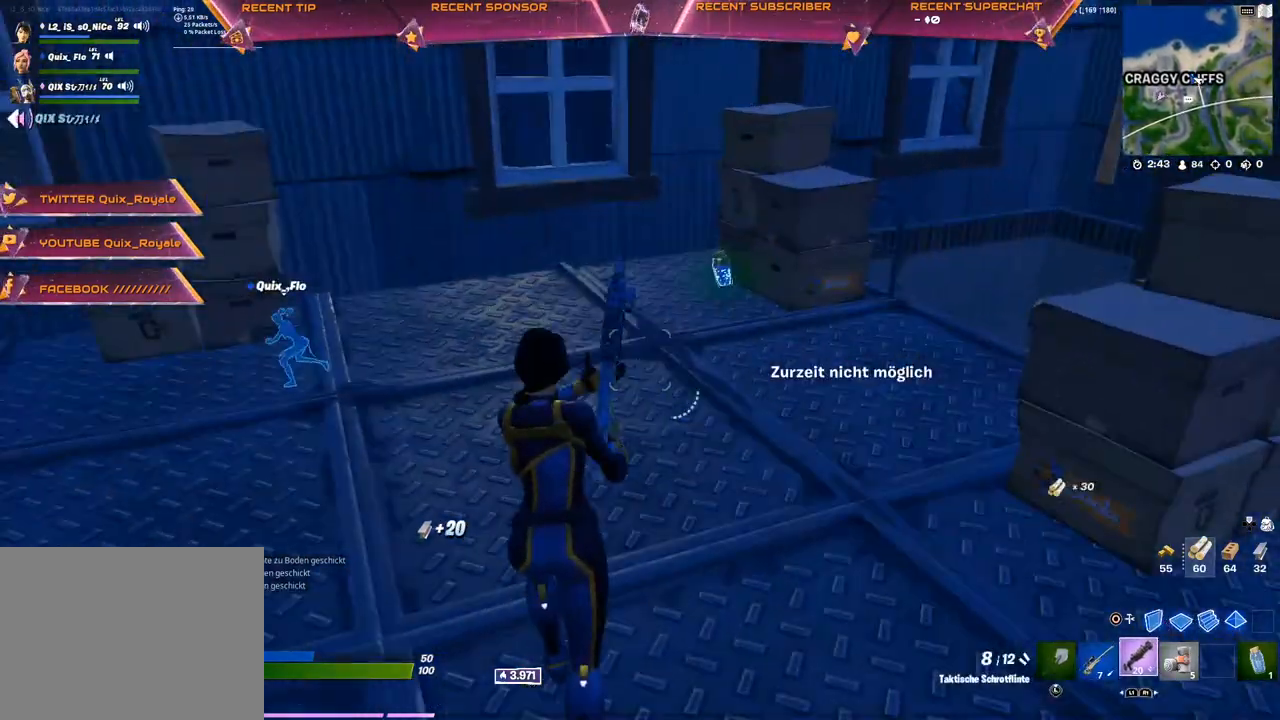
{"buttons": [], "left_stick": "up-right", "right_stick": "center", "events": [[350, "left_stick", "up-right"], [417, "SQUARE", "down"], [433, "SQUARE", "up"]]}
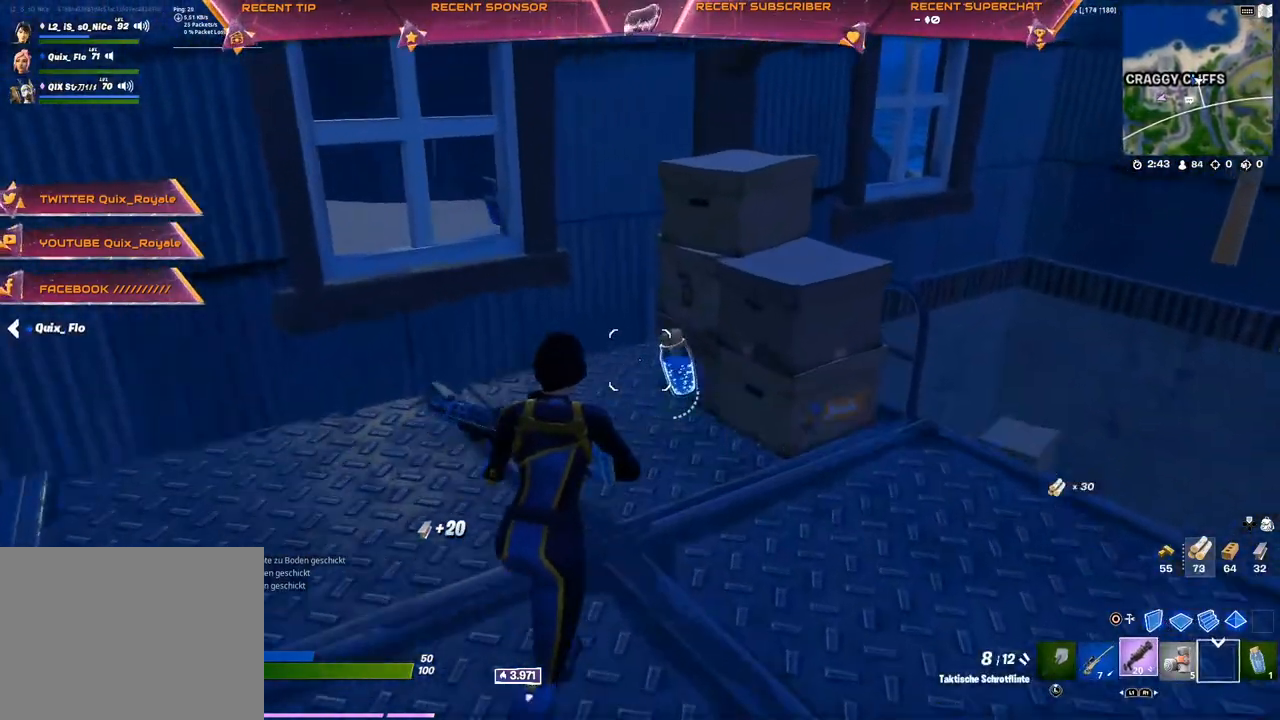
{"buttons": ["CROSS"], "left_stick": "up", "right_stick": "center", "events": [[100, "right_stick", "right"], [167, "L3", "down"], [217, "right_stick", "center"], [267, "L3", "up"], [417, "left_stick", "up"], [433, "CROSS", "down"]]}
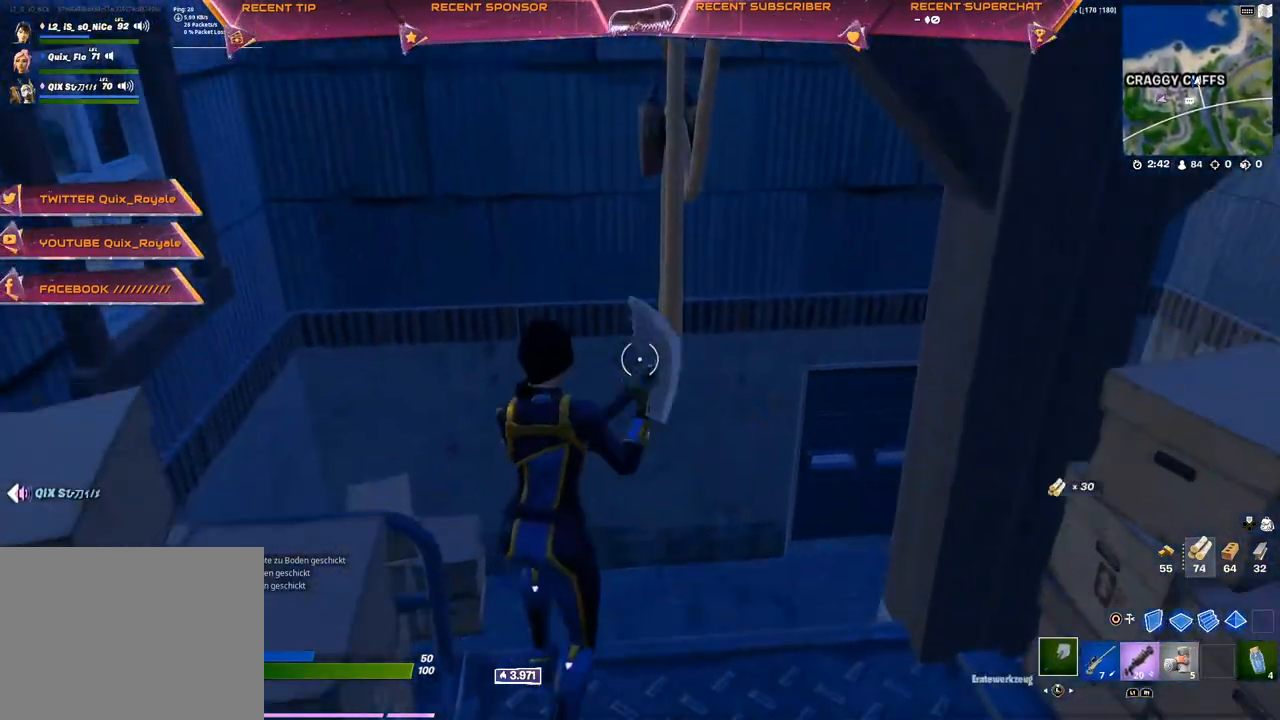
{"buttons": [], "left_stick": "up", "right_stick": "right", "events": [[17, "CROSS", "up"], [117, "right_stick", "down"], [217, "right_stick", "right"], [267, "right_stick", "center"], [500, "right_stick", "right"]]}
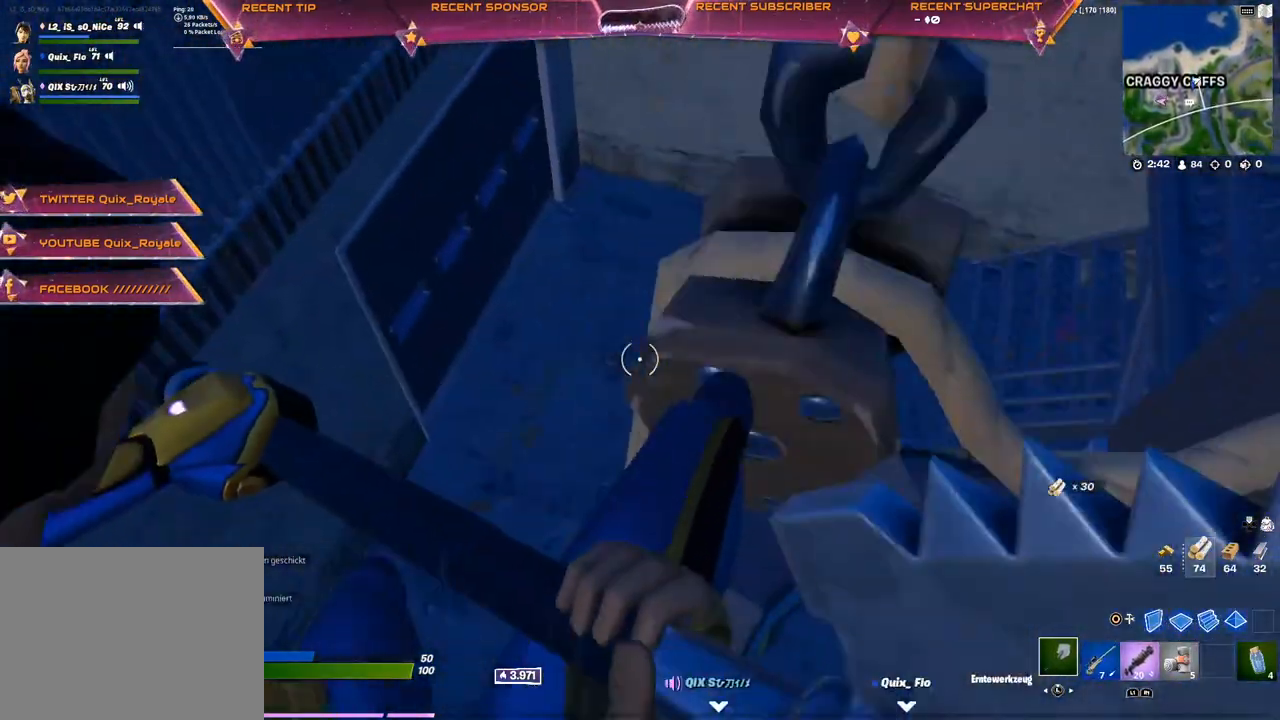
{"buttons": [], "left_stick": "up", "right_stick": "right", "events": [[300, "right_stick", "up"], [400, "right_stick", "center"], [500, "right_stick", "right"]]}
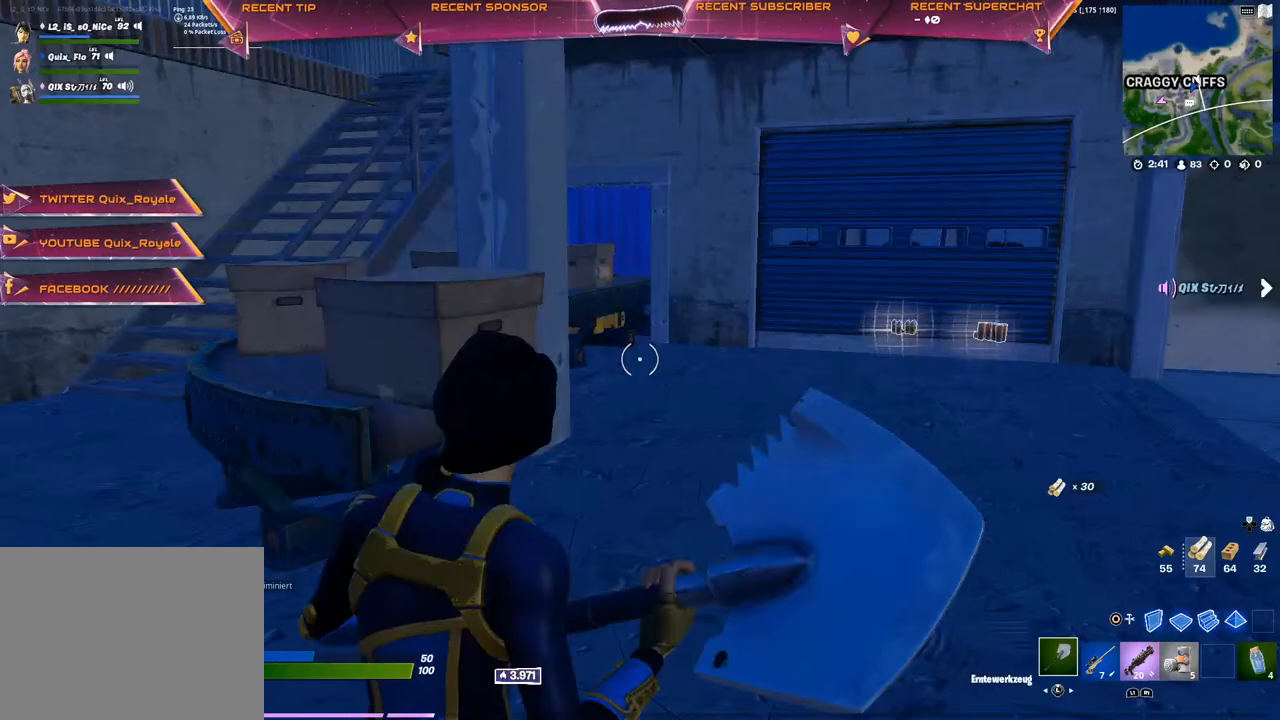
{"buttons": [], "left_stick": "up", "right_stick": "center", "events": [[133, "right_stick", "center"]]}
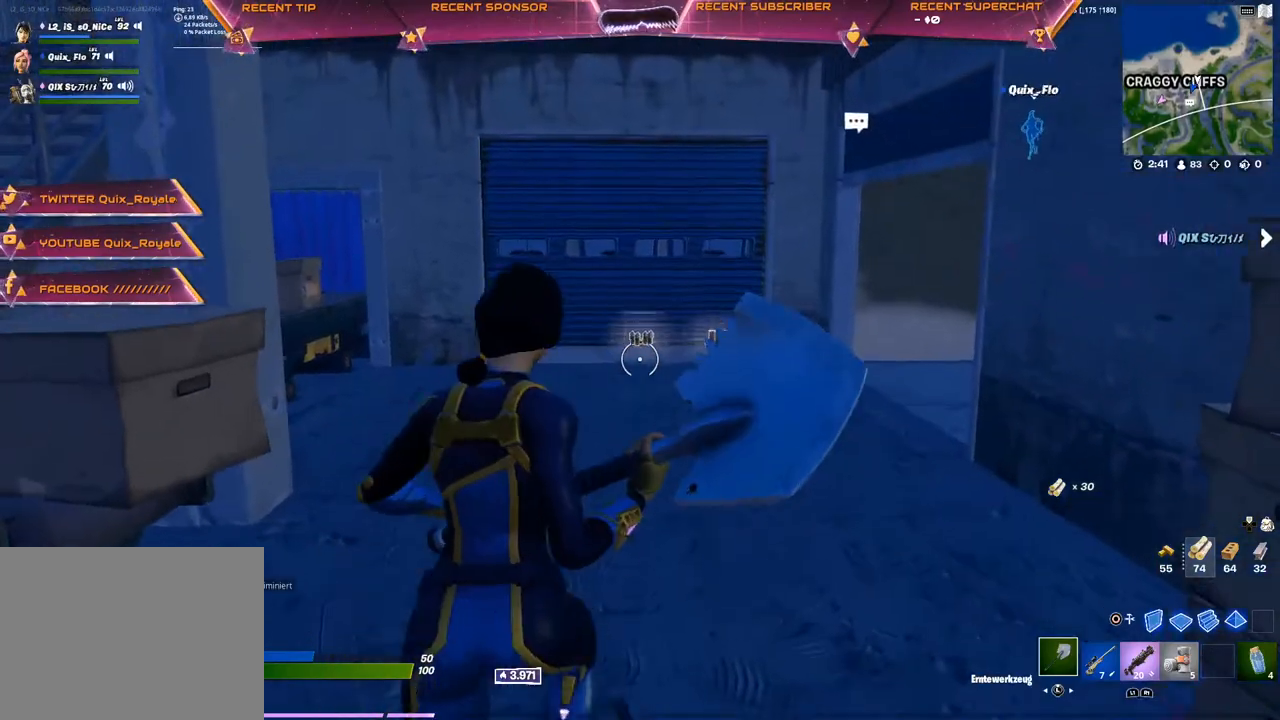
{"buttons": [], "left_stick": "up", "right_stick": "center", "events": []}
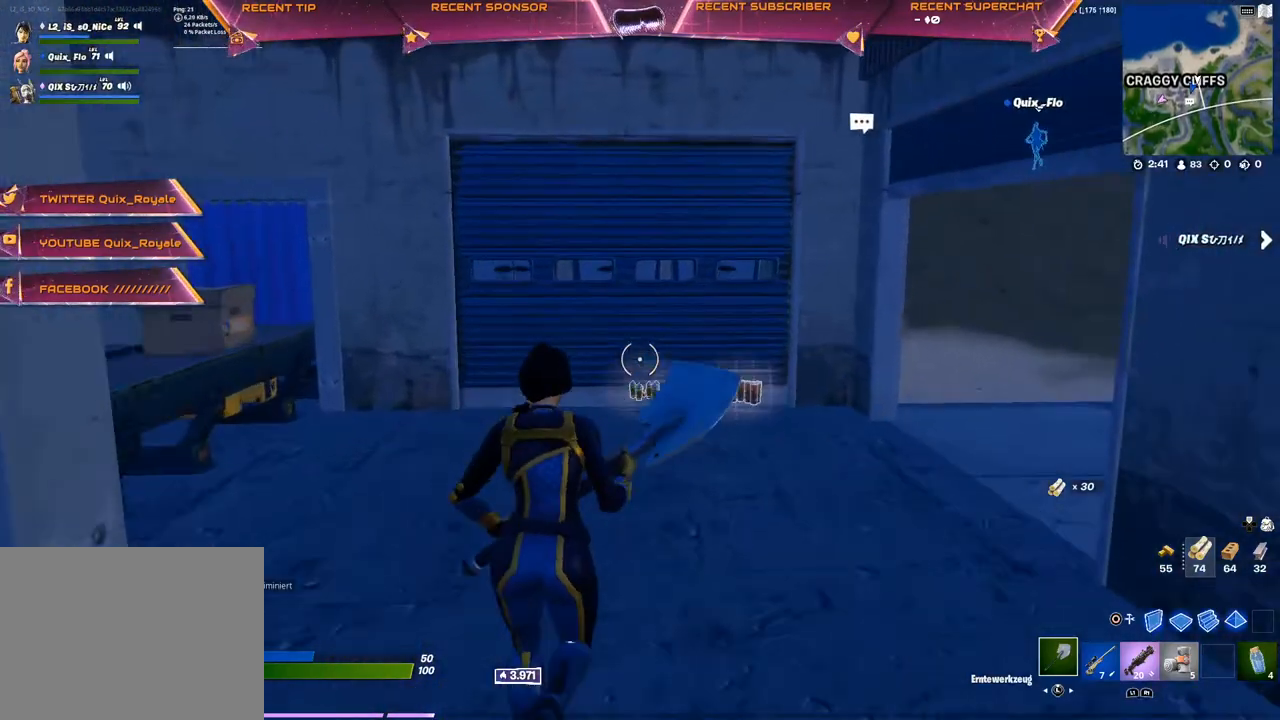
{"buttons": ["R2"], "left_stick": "up", "right_stick": "center", "events": [[150, "SQUARE", "down"], [200, "SQUARE", "up"], [250, "SQUARE", "down"], [317, "SQUARE", "up"], [500, "R2", "down"]]}
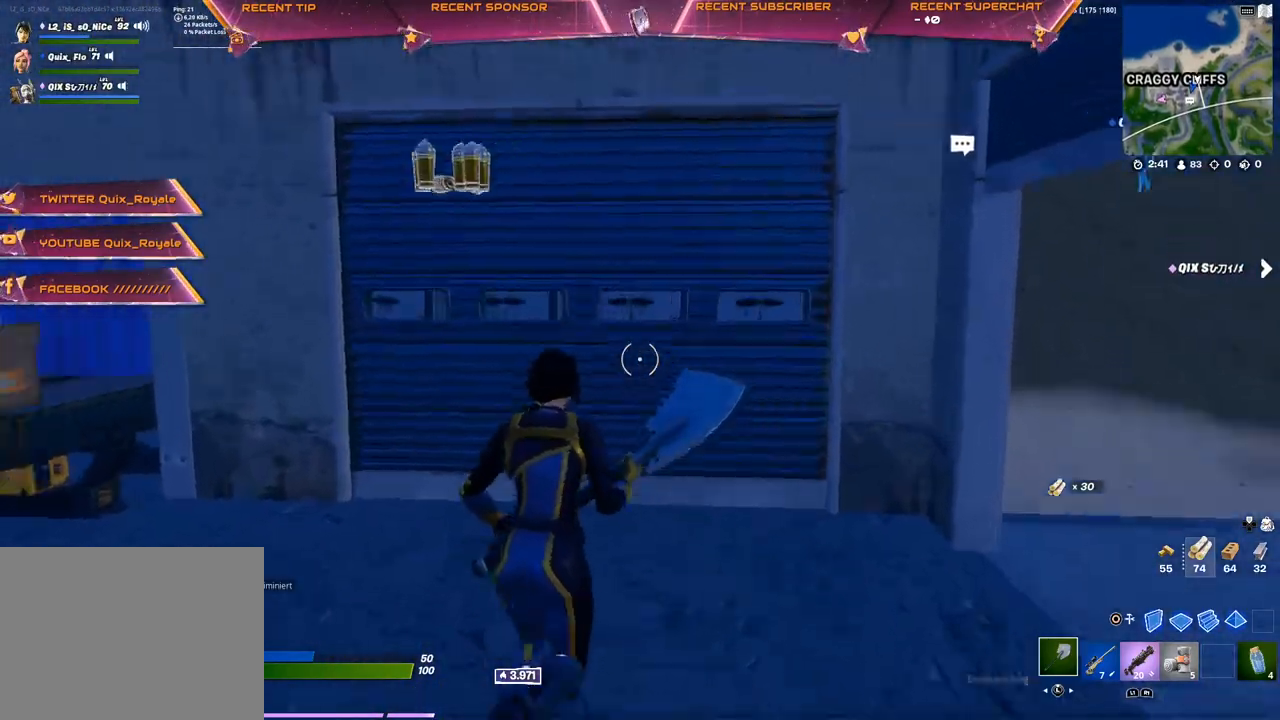
{"buttons": ["R2"], "left_stick": "up", "right_stick": "center", "events": [[233, "left_stick", "center"], [450, "left_stick", "up"]]}
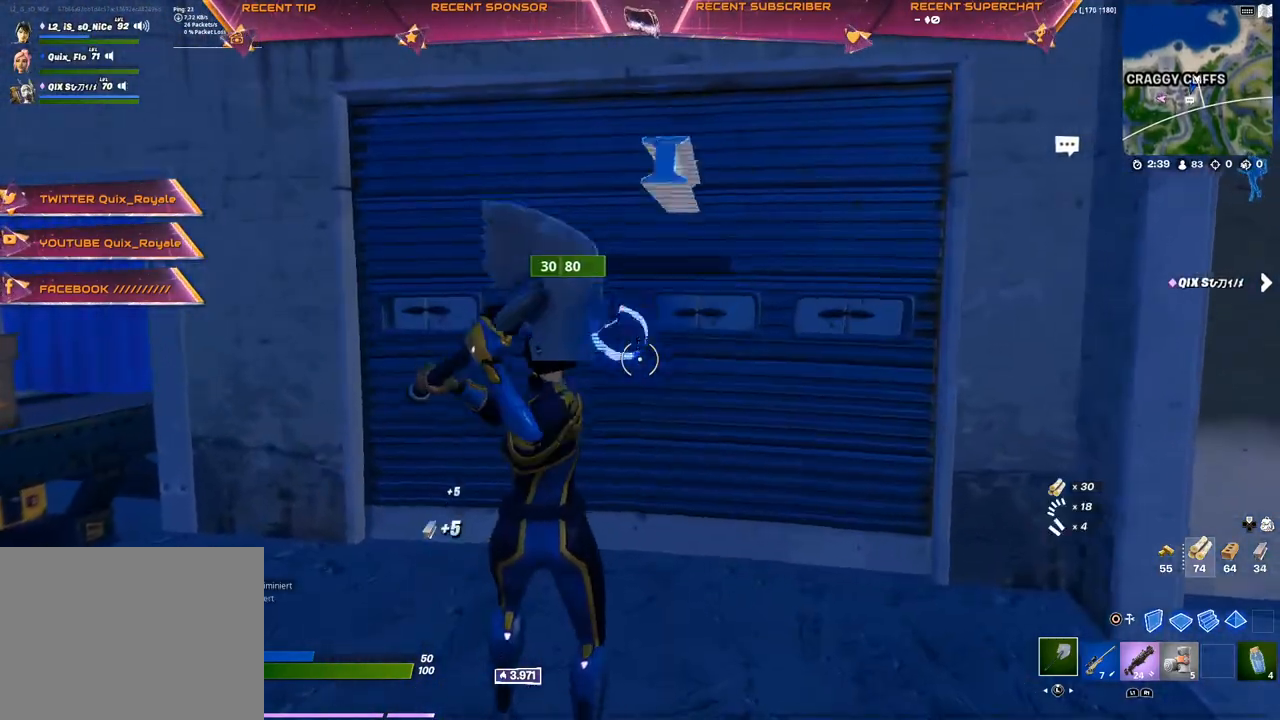
{"buttons": ["L3"], "left_stick": "up", "right_stick": "center", "events": [[133, "R2", "up"], [433, "L3", "down"]]}
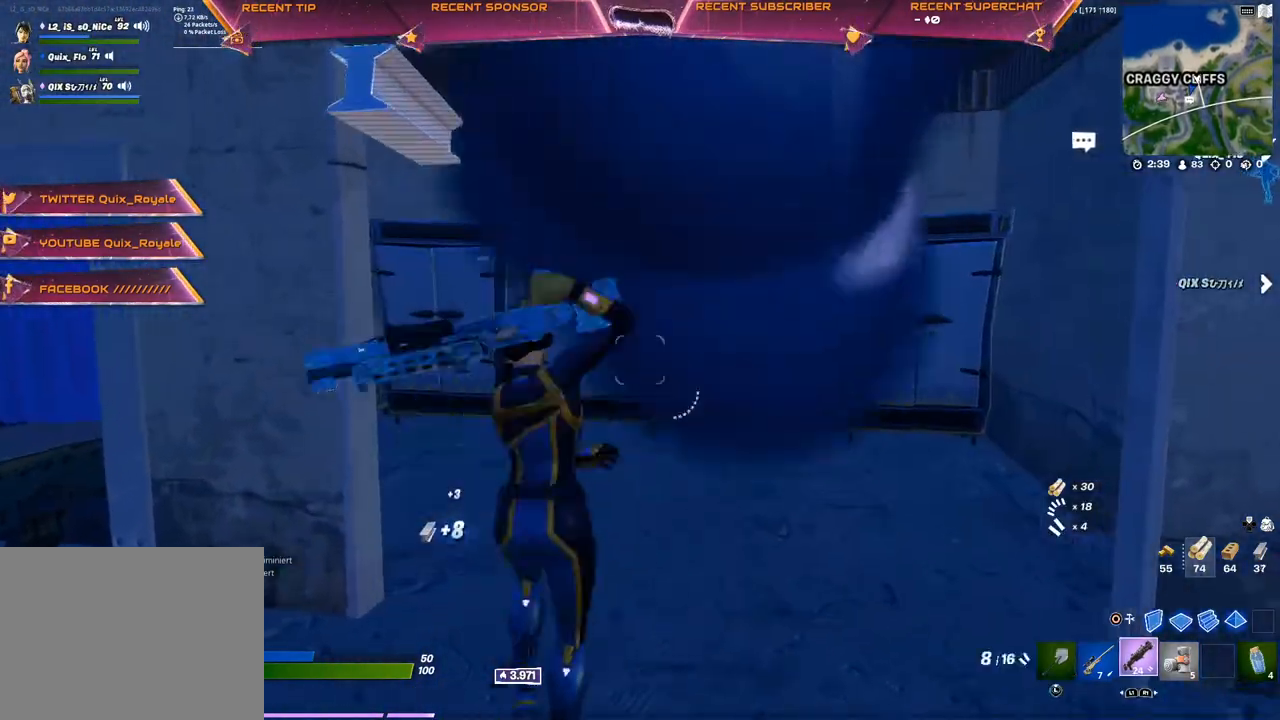
{"buttons": [], "left_stick": "up", "right_stick": "left", "events": [[17, "L3", "up"], [83, "R1", "down"], [100, "right_stick", "left"], [183, "R1", "up"], [183, "right_stick", "center"], [283, "right_stick", "left"], [367, "right_stick", "center"], [500, "right_stick", "left"]]}
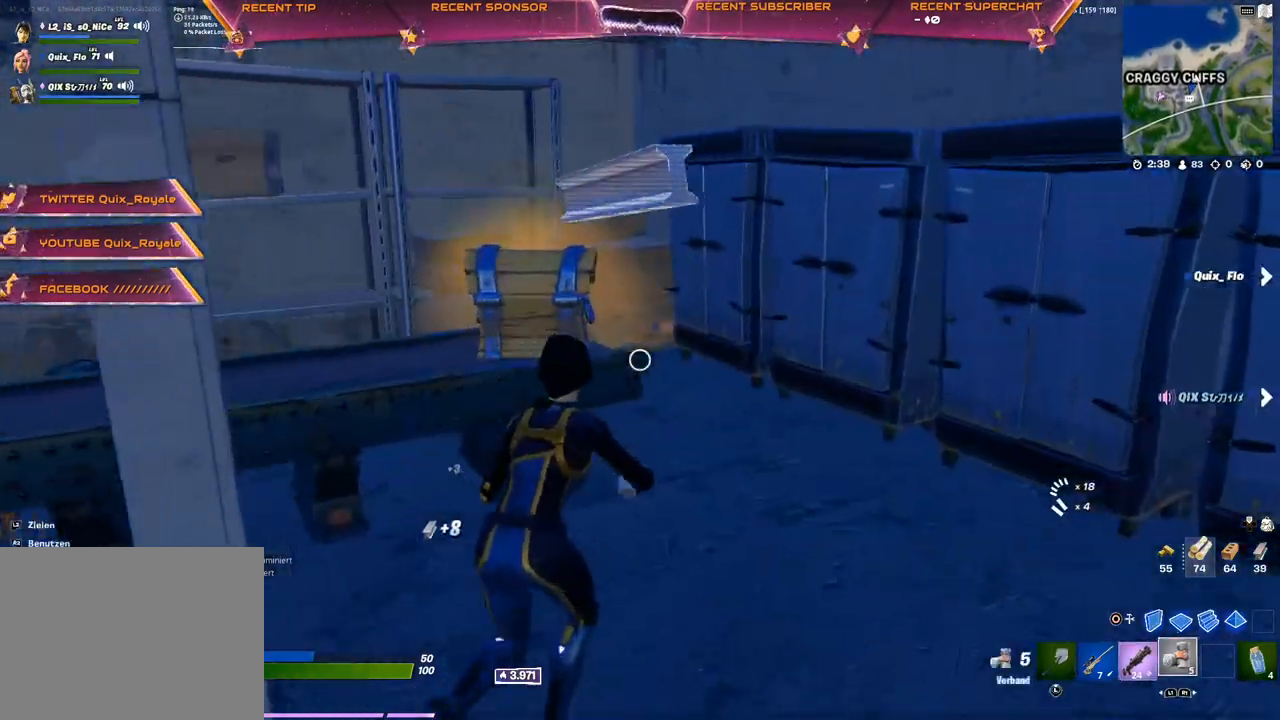
{"buttons": ["R2"], "left_stick": "down-left", "right_stick": "left", "events": [[100, "right_stick", "center"], [217, "L3", "down"], [317, "L3", "up"], [400, "right_stick", "left"], [450, "left_stick", "down-left"], [500, "R2", "down"]]}
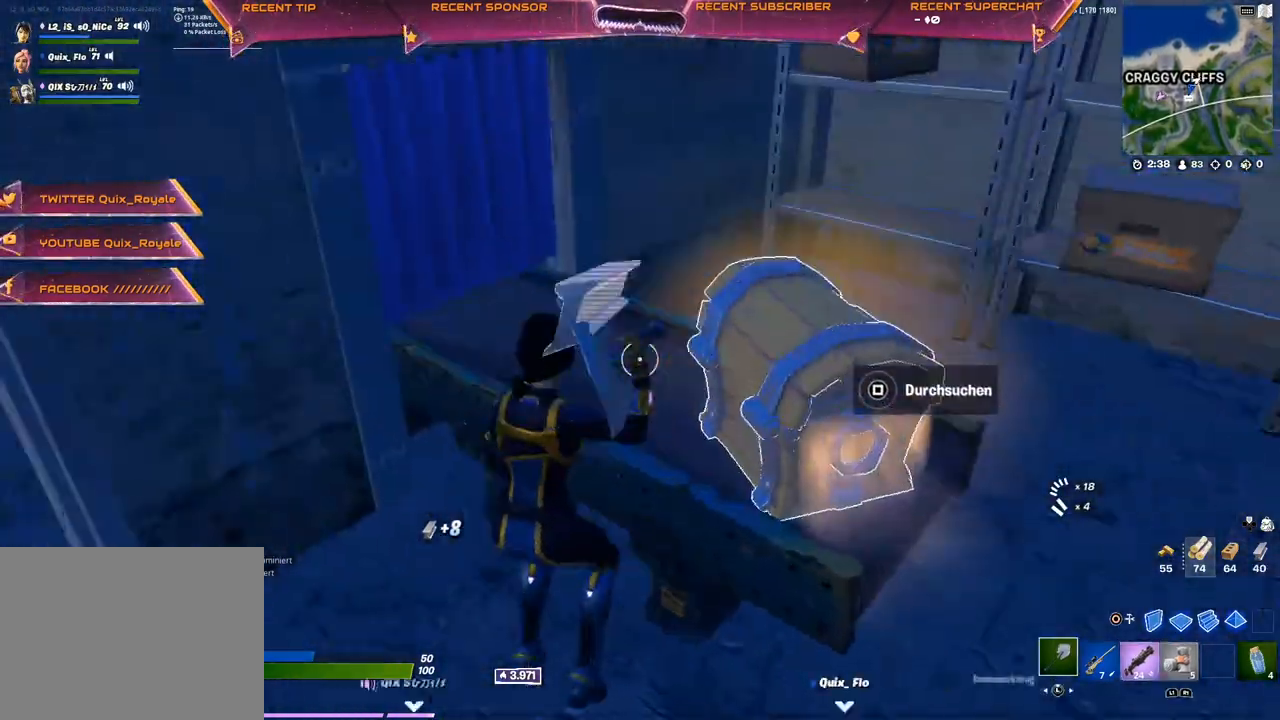
{"buttons": ["R2"], "left_stick": "up-left", "right_stick": "center", "events": [[33, "right_stick", "center"], [217, "right_stick", "up-right"], [267, "left_stick", "down-right"], [317, "right_stick", "center"], [383, "left_stick", "down-left"], [433, "left_stick", "up-left"]]}
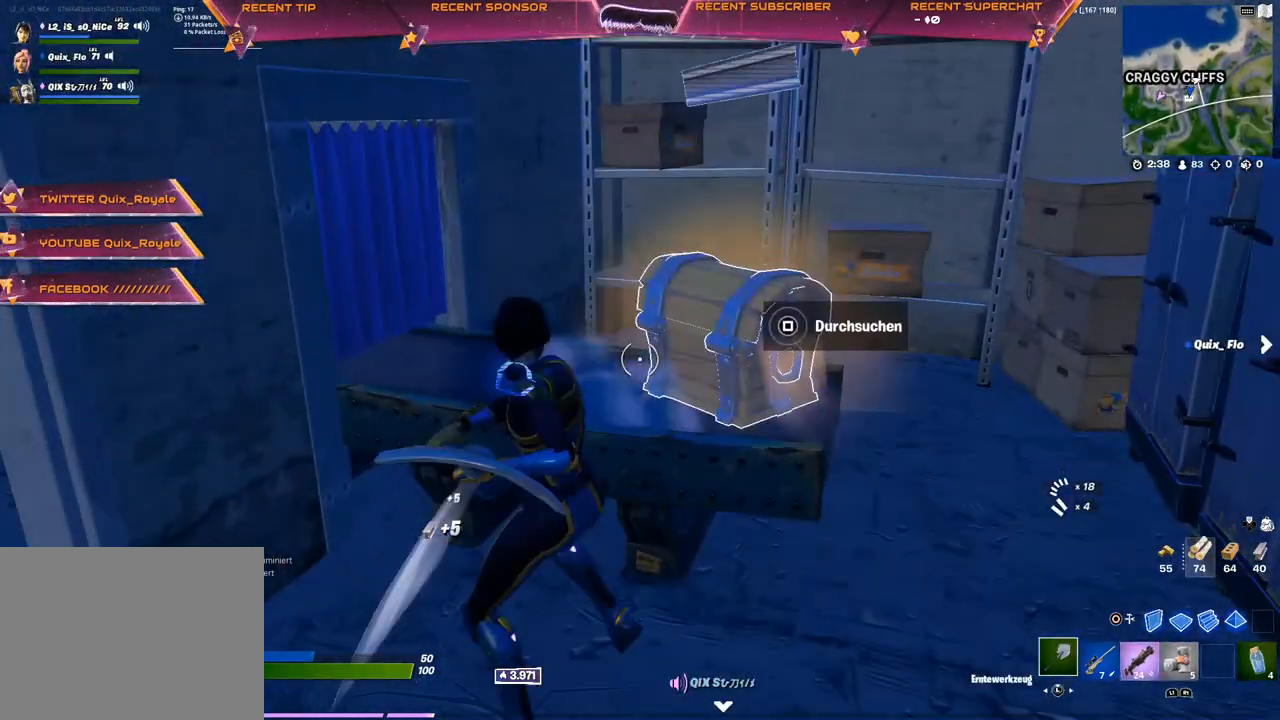
{"buttons": ["R1"], "left_stick": "up-left", "right_stick": "center", "events": [[50, "left_stick", "center"], [133, "left_stick", "down"], [183, "left_stick", "down-left"], [367, "R2", "up"], [467, "R1", "down"], [483, "left_stick", "up-left"]]}
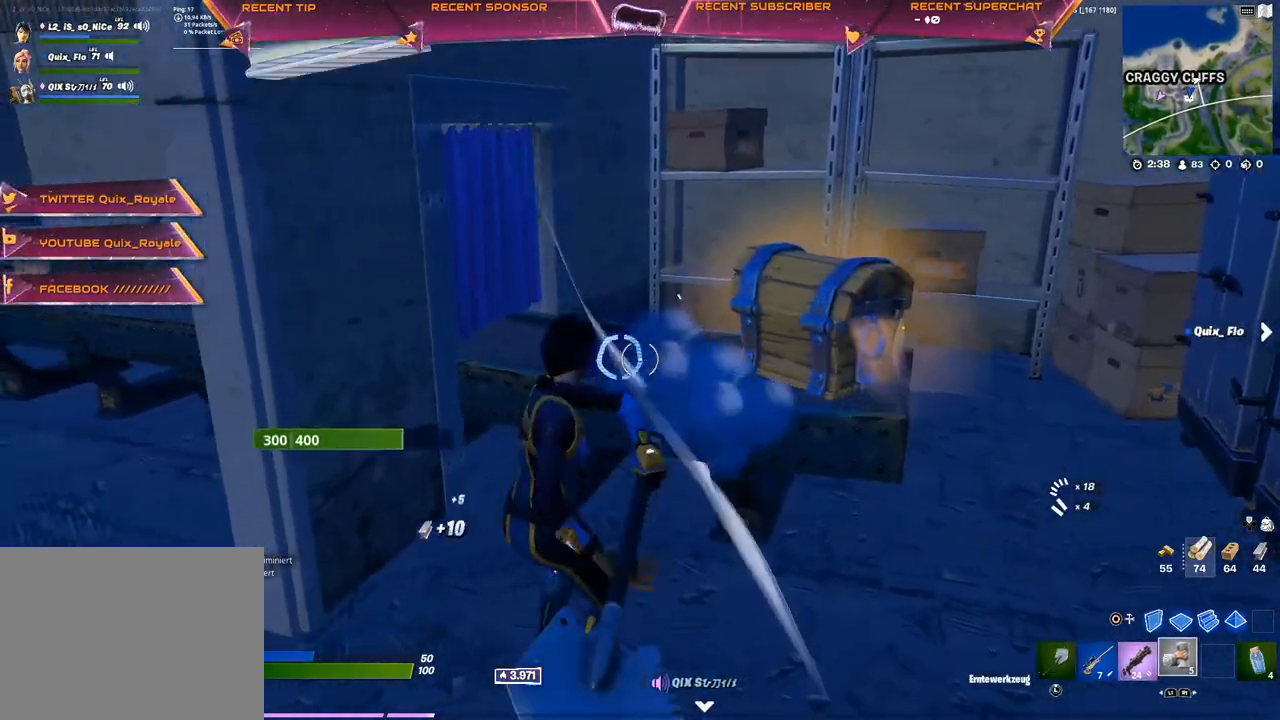
{"buttons": [], "left_stick": "center", "right_stick": "center", "events": [[83, "R1", "up"], [100, "L3", "down"], [100, "left_stick", "center"], [200, "L3", "up"], [200, "left_stick", "up"], [250, "left_stick", "center"], [317, "L3", "down"], [383, "L3", "up"]]}
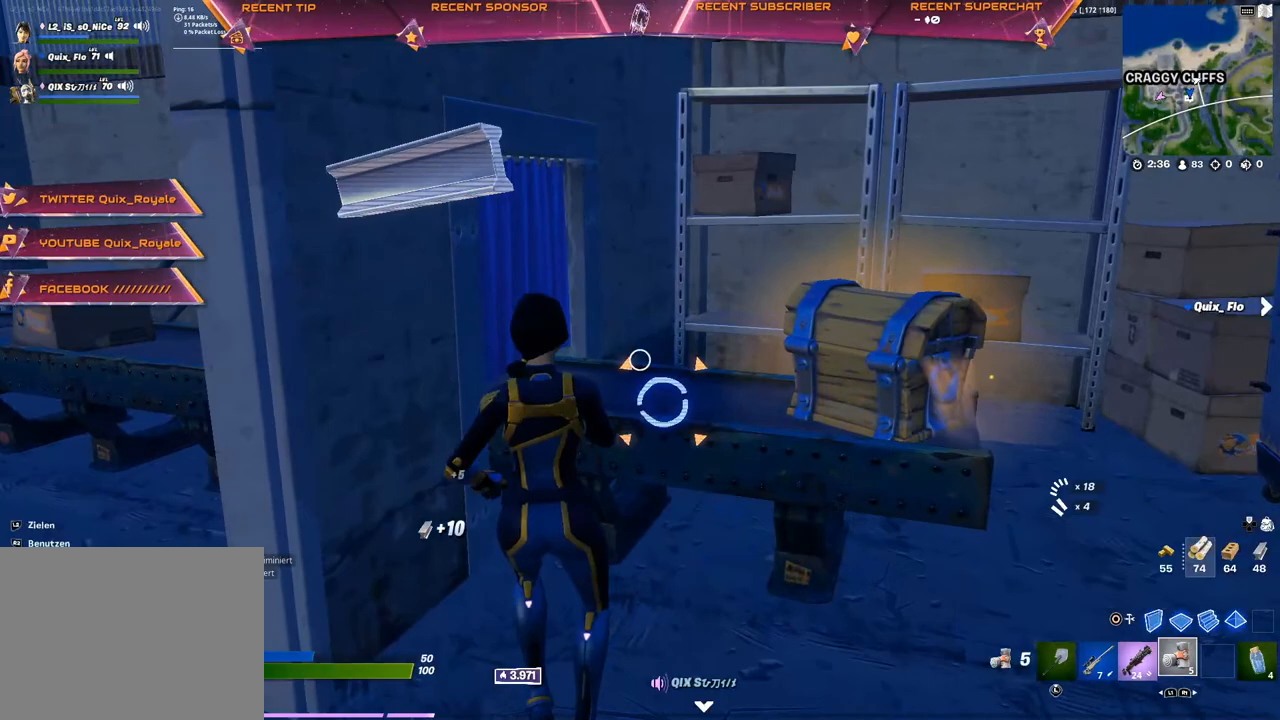
{"buttons": ["R2"], "left_stick": "center", "right_stick": "center", "events": [[67, "L3", "down"], [150, "L3", "up"], [317, "R2", "down"], [333, "left_stick", "down-left"], [467, "left_stick", "center"]]}
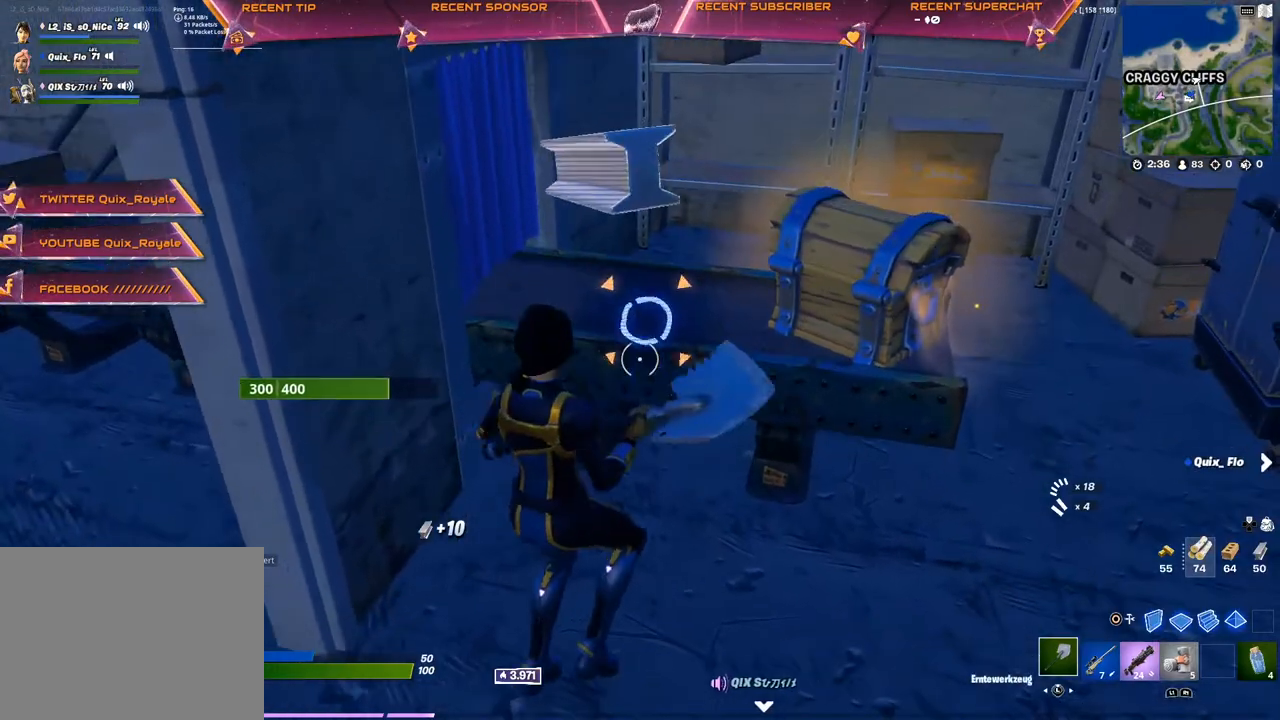
{"buttons": ["R2"], "left_stick": "up-left", "right_stick": "center", "events": [[50, "left_stick", "right"], [117, "left_stick", "center"], [250, "left_stick", "right"], [300, "left_stick", "center"], [367, "left_stick", "up-left"]]}
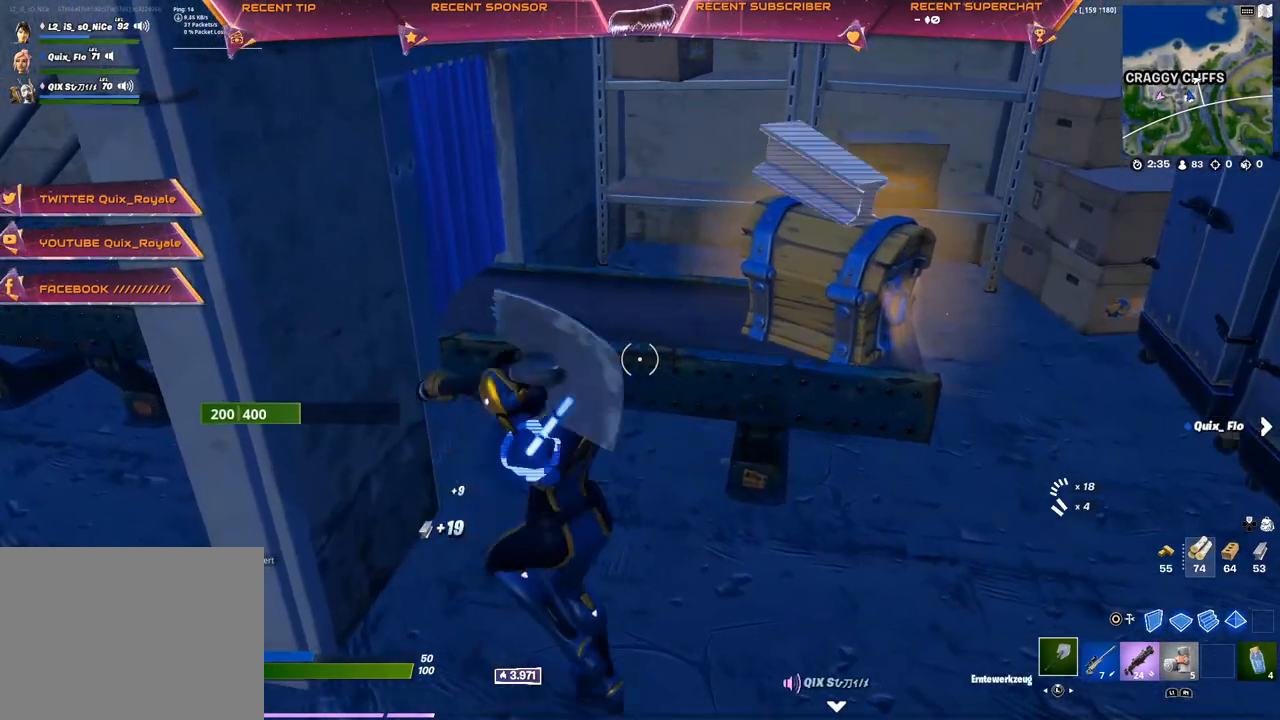
{"buttons": ["R2"], "left_stick": "up-left", "right_stick": "center", "events": [[117, "left_stick", "left"], [167, "right_stick", "down"], [250, "left_stick", "down-right"], [300, "right_stick", "up"], [383, "right_stick", "center"], [417, "left_stick", "up-left"]]}
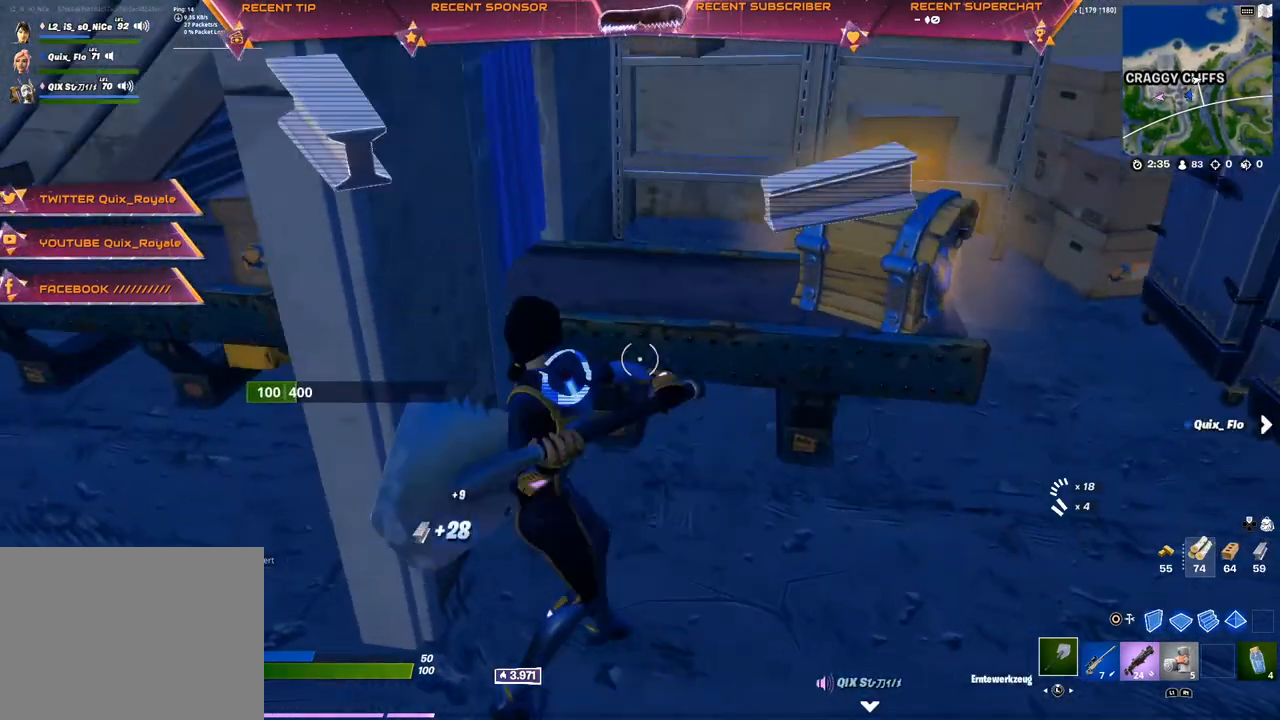
{"buttons": [], "left_stick": "up", "right_stick": "center", "events": [[83, "left_stick", "center"], [217, "left_stick", "left"], [300, "R2", "up"], [333, "left_stick", "up"], [400, "R1", "down"], [500, "R1", "up"]]}